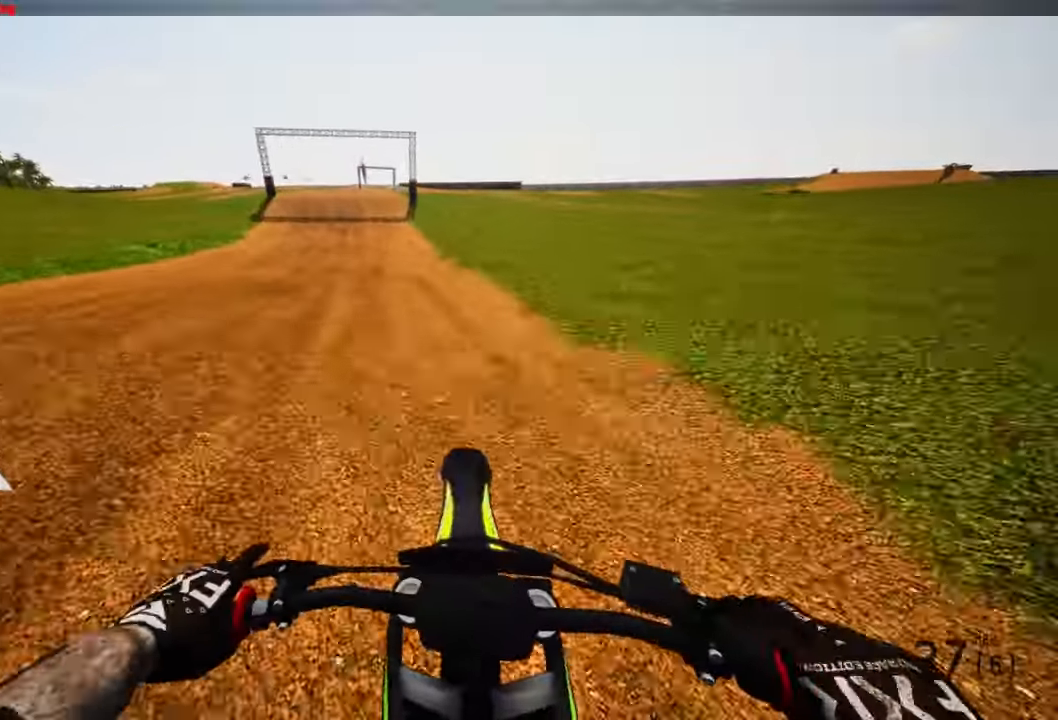
Gameplay with a controller (PlayStation layout); each line is a JSON object with the inputs held at the frame after it. "events" lists button and stick changes between this image and that frame as [ms after this image, input, new state], when the widget could be followed in between. Not read: other_buttons.
{"buttons": ["R2"], "left_stick": "center", "right_stick": "down", "events": [[16, "R3", "down"], [83, "left_stick", "up"], [116, "R3", "up"], [183, "right_stick", "down"], [400, "left_stick", "center"]]}
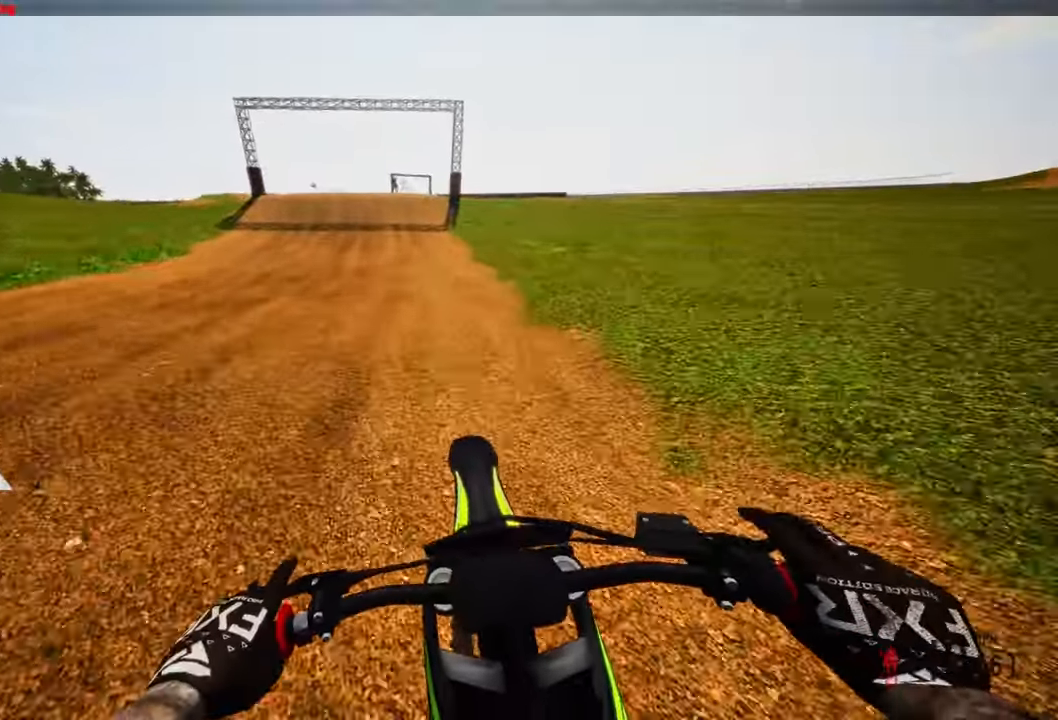
{"buttons": ["R2"], "left_stick": "center", "right_stick": "down", "events": []}
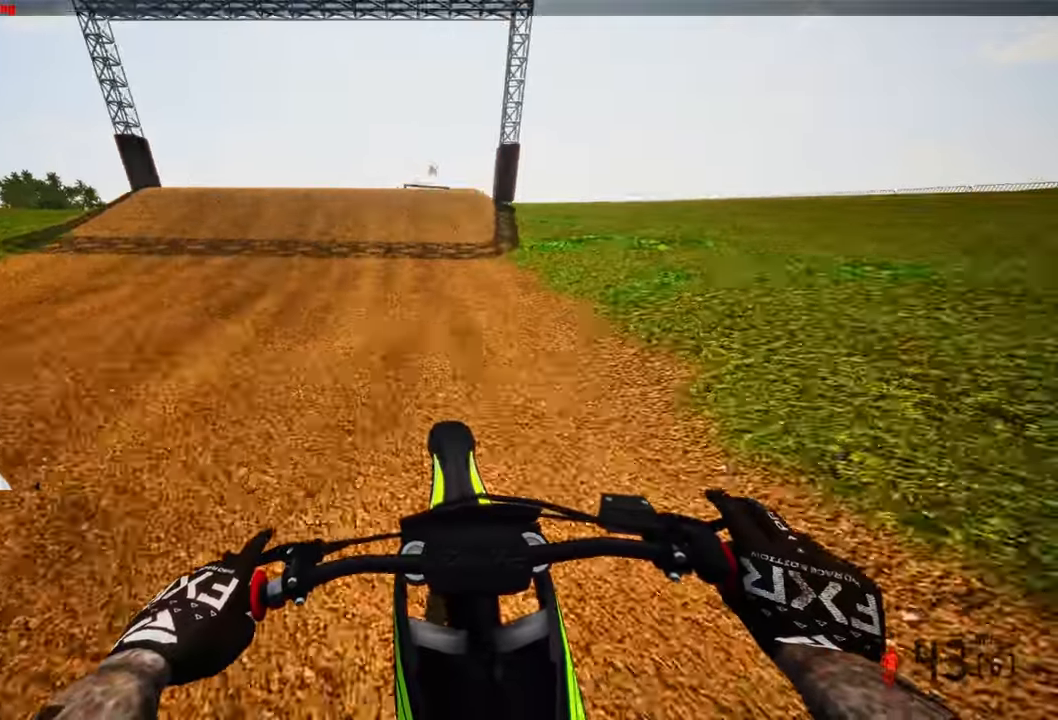
{"buttons": ["R2", "R3"], "left_stick": "up-left", "right_stick": "center", "events": [[300, "left_stick", "up-left"], [300, "right_stick", "center"], [383, "R3", "down"]]}
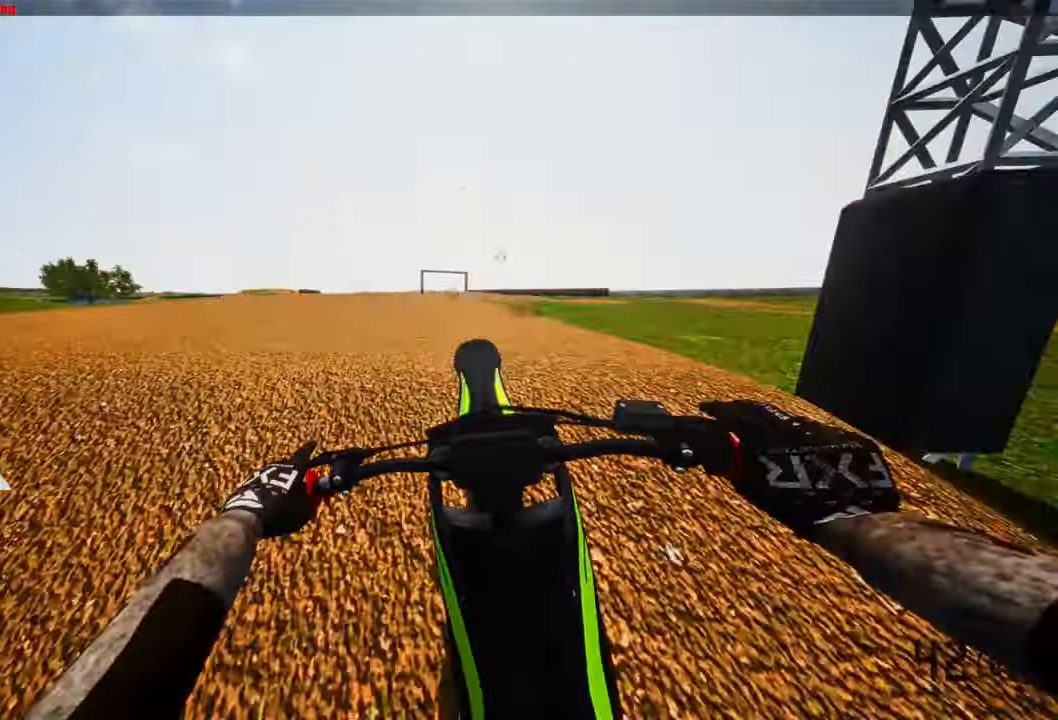
{"buttons": ["R2", "R3"], "left_stick": "up-right", "right_stick": "center", "events": [[17, "R3", "up"], [100, "left_stick", "center"], [133, "R2", "up"], [167, "left_stick", "up-right"], [400, "R2", "down"], [467, "R3", "down"]]}
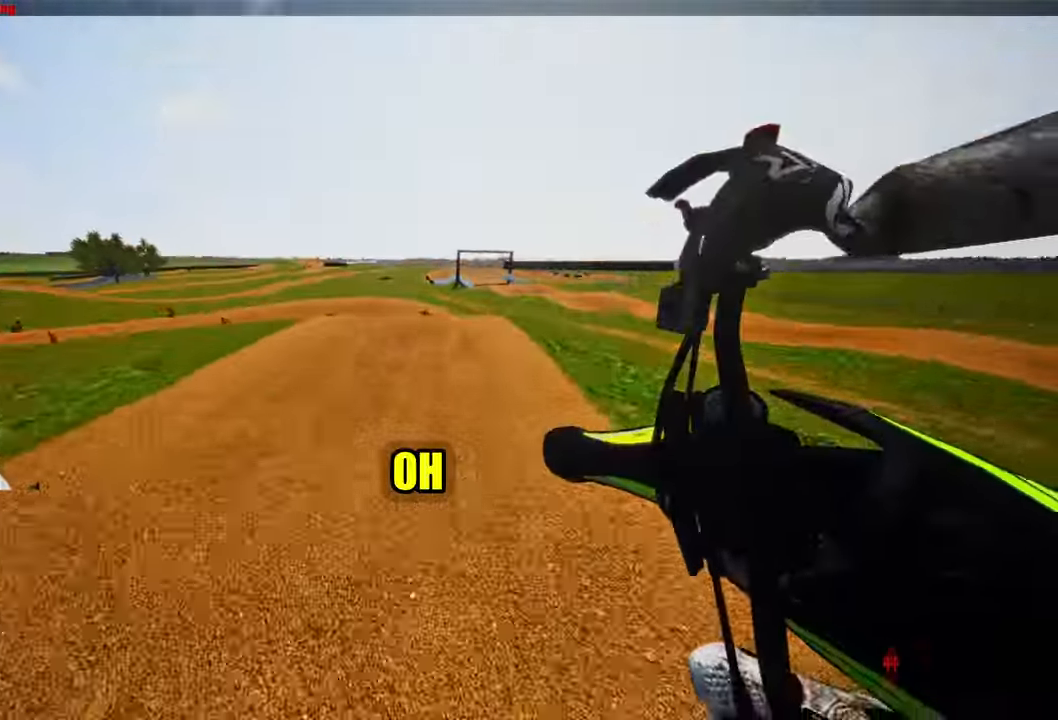
{"buttons": ["R2"], "left_stick": "center", "right_stick": "up", "events": [[83, "R3", "up"], [200, "left_stick", "center"], [467, "right_stick", "up"]]}
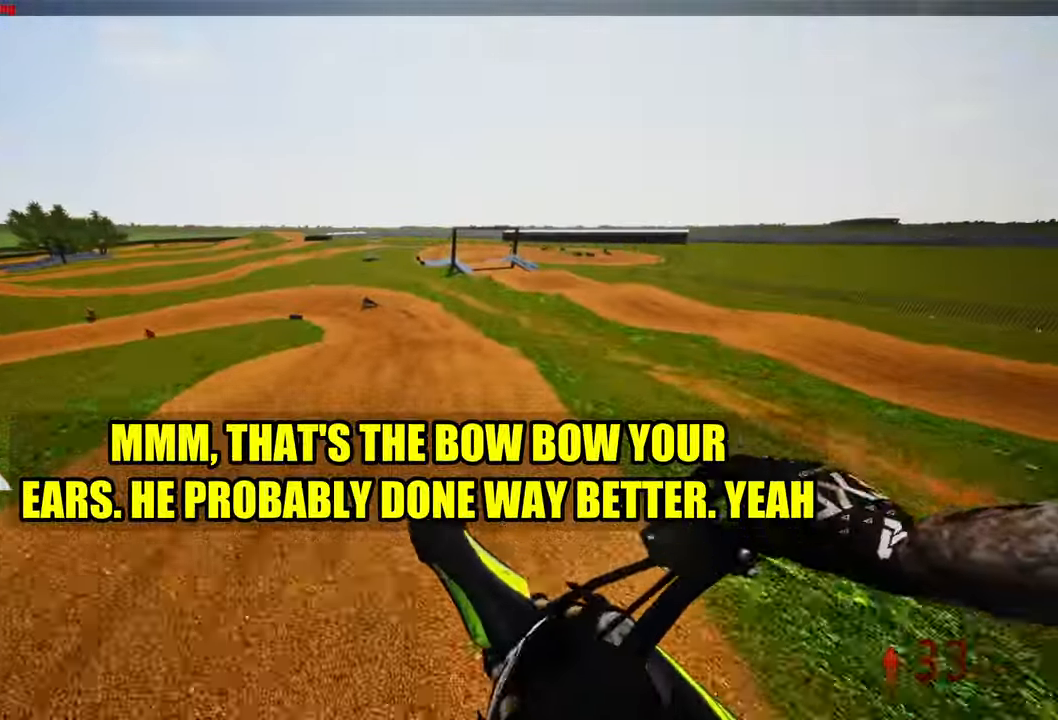
{"buttons": ["R2"], "left_stick": "up-right", "right_stick": "center", "events": [[350, "left_stick", "up-right"], [500, "right_stick", "center"]]}
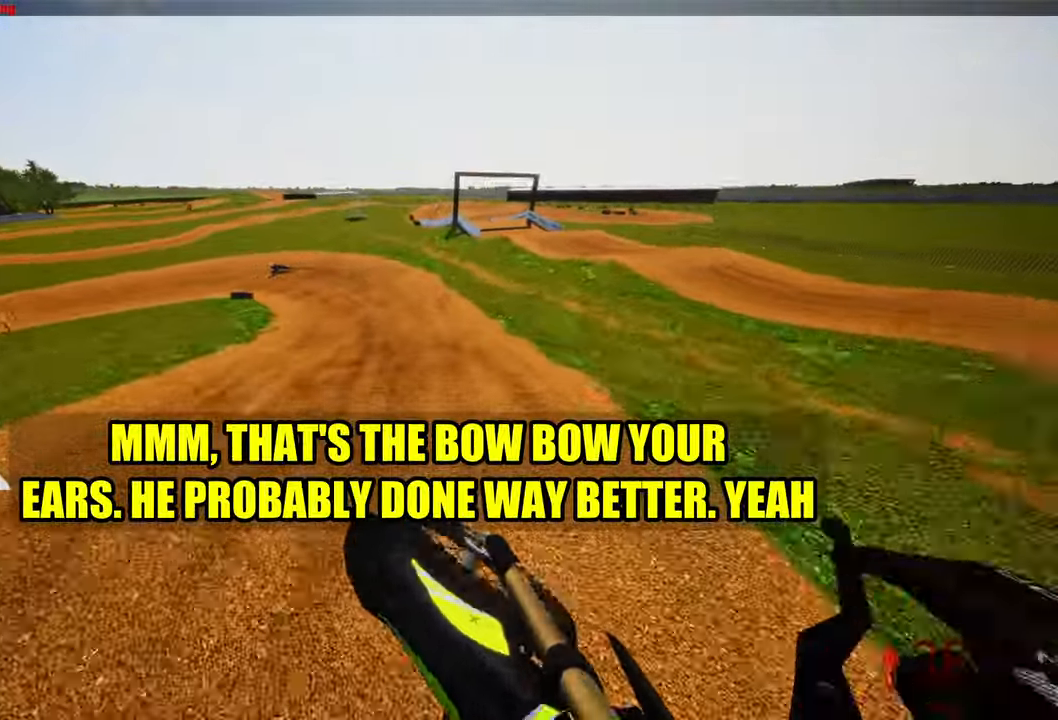
{"buttons": ["R2"], "left_stick": "up-left", "right_stick": "center", "events": [[100, "left_stick", "up-left"], [283, "R3", "down"], [433, "R3", "up"]]}
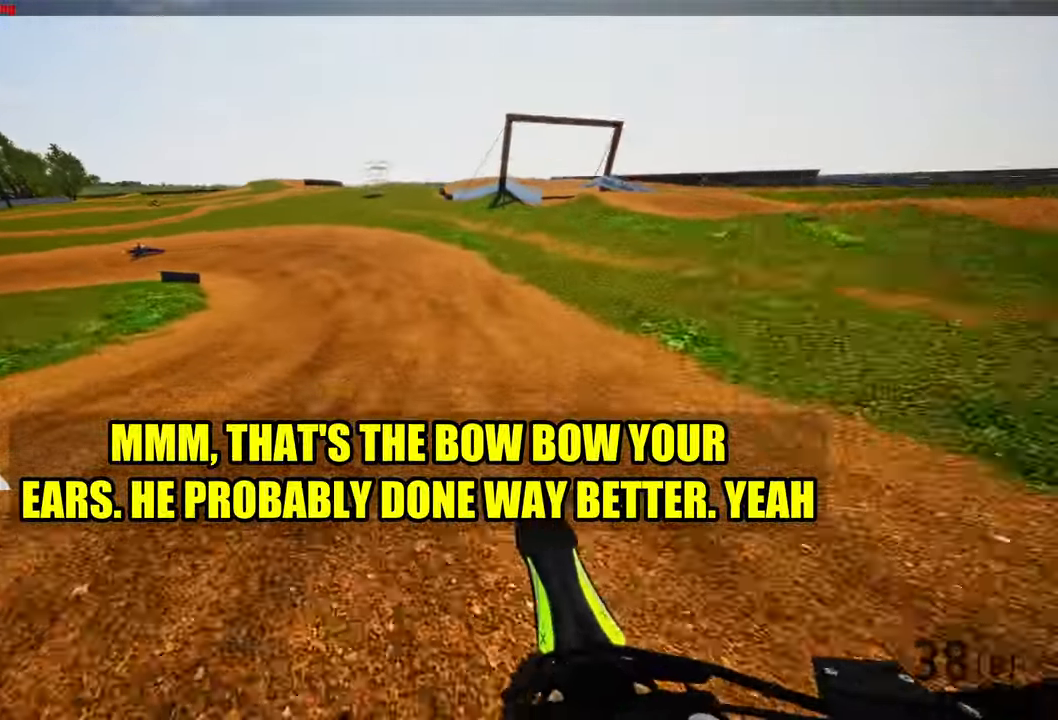
{"buttons": [], "left_stick": "up-left", "right_stick": "center", "events": [[100, "R2", "up"]]}
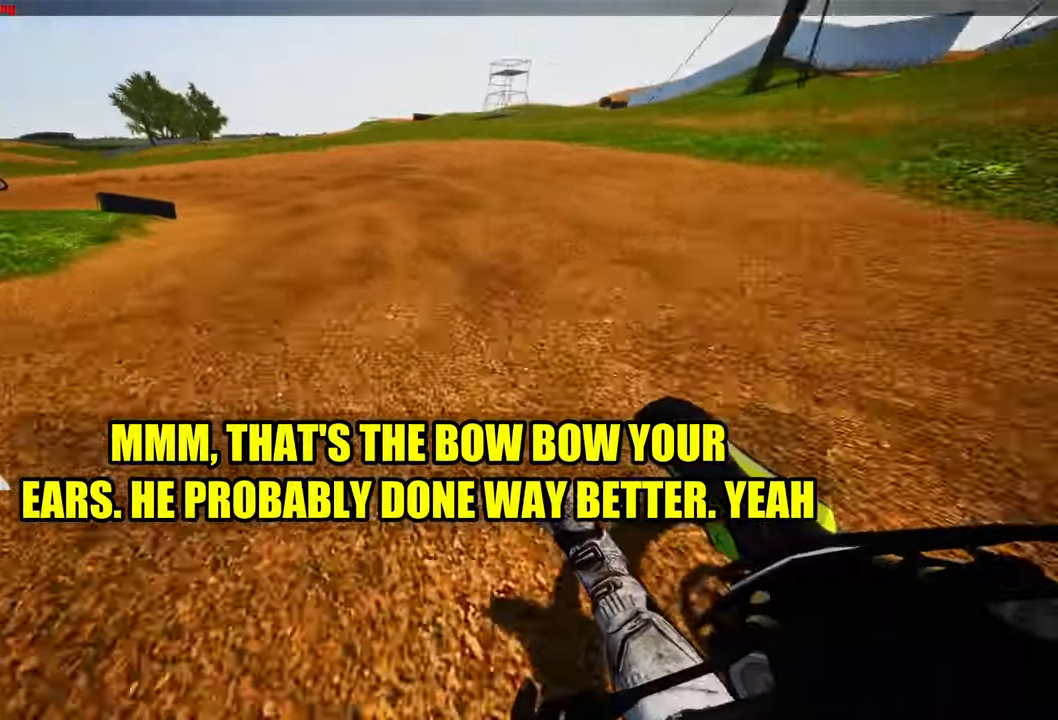
{"buttons": [], "left_stick": "up-left", "right_stick": "up-right", "events": [[300, "right_stick", "up-right"]]}
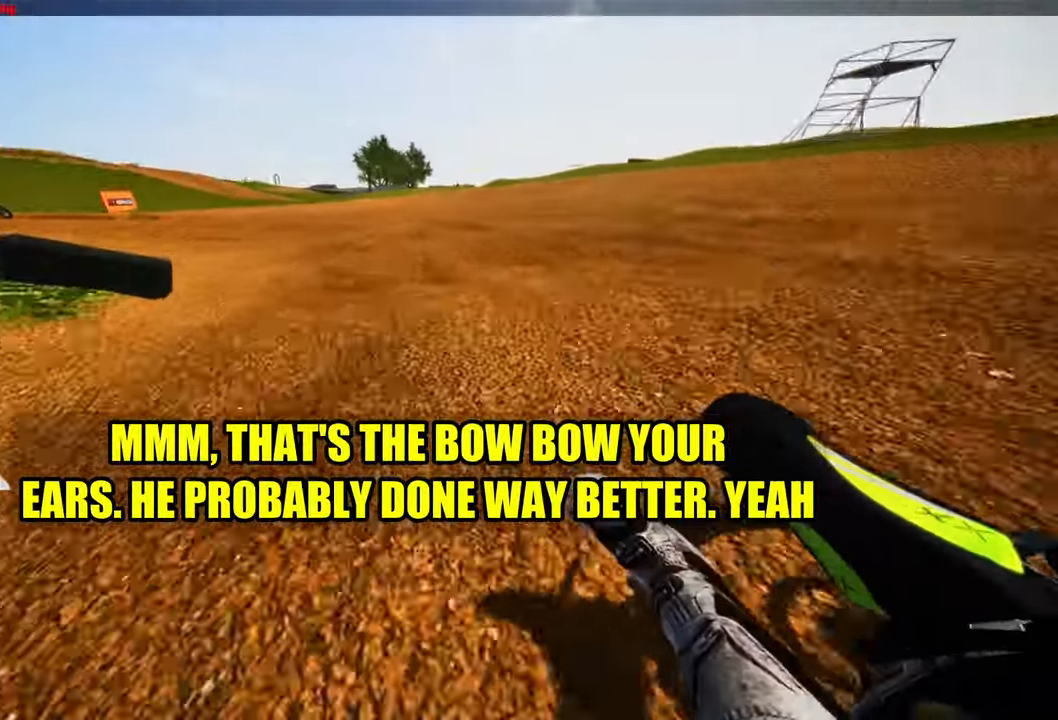
{"buttons": ["R2"], "left_stick": "up-left", "right_stick": "up-right", "events": [[150, "R2", "down"]]}
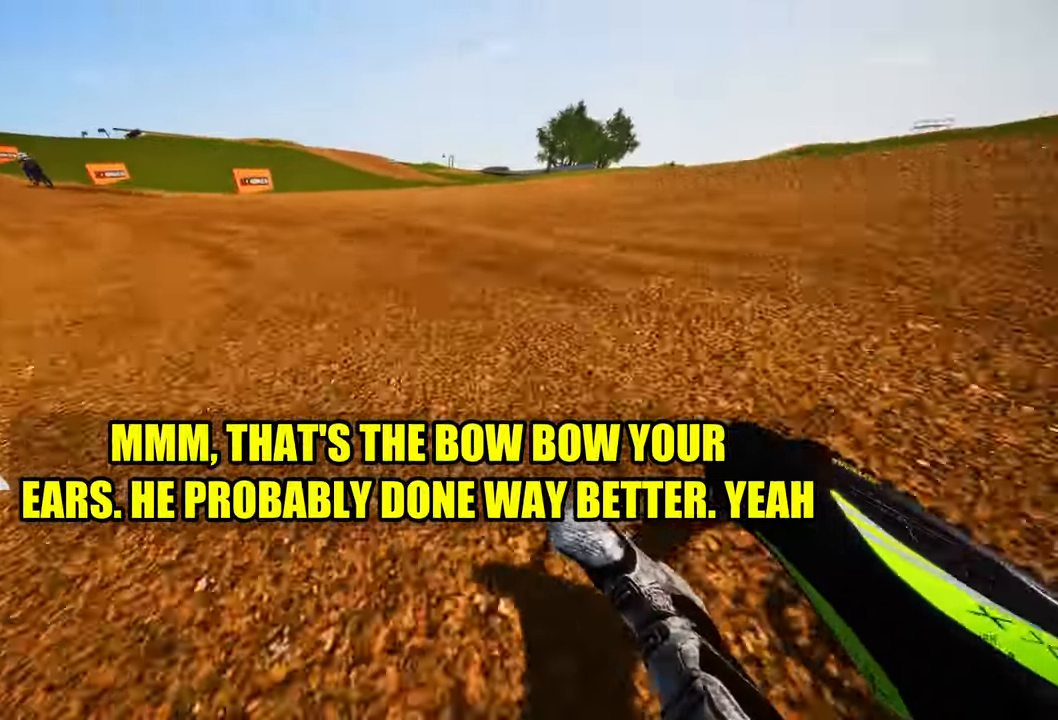
{"buttons": ["R2"], "left_stick": "up-left", "right_stick": "up-right", "events": []}
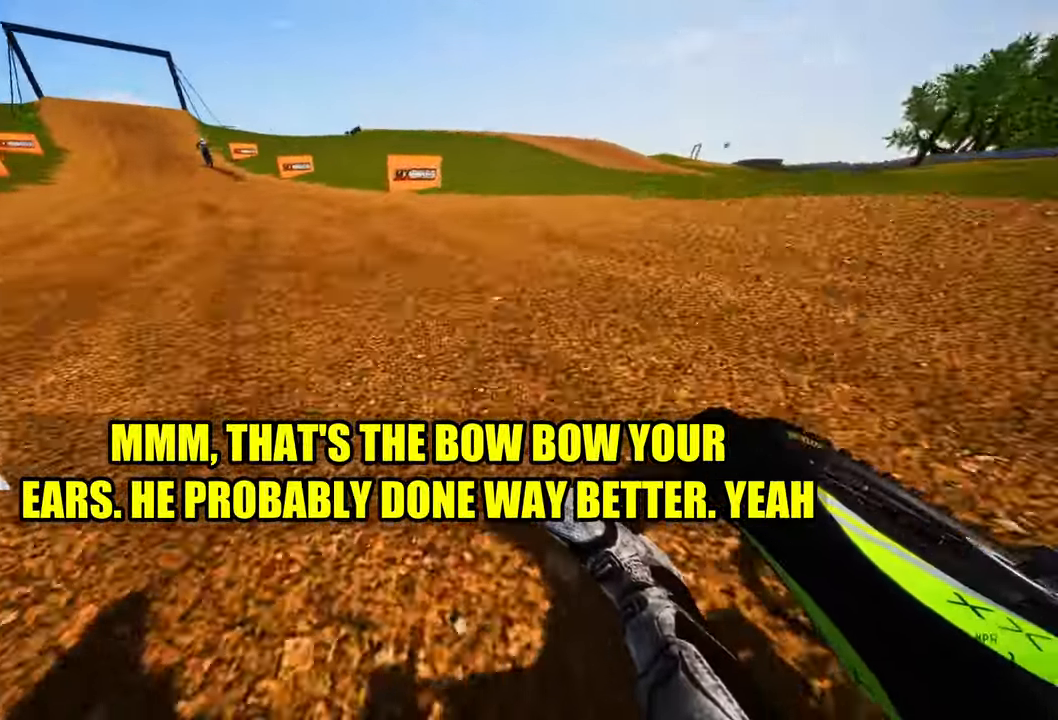
{"buttons": ["R2"], "left_stick": "up-left", "right_stick": "down", "events": [[300, "right_stick", "center"], [417, "right_stick", "down"]]}
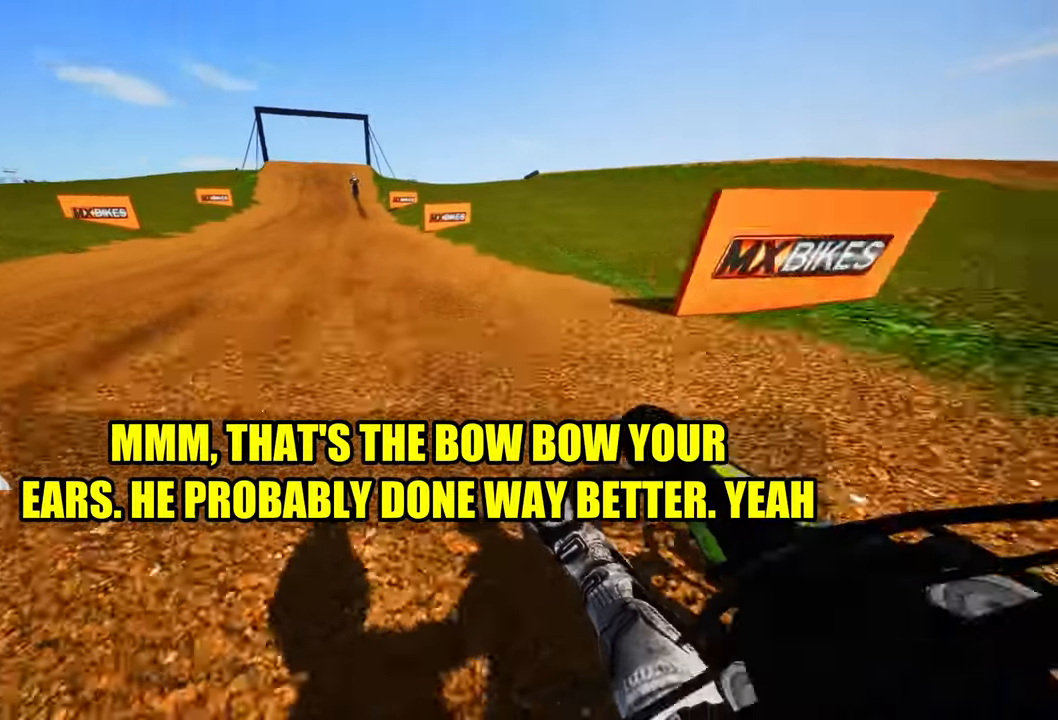
{"buttons": ["R2"], "left_stick": "up", "right_stick": "down", "events": [[167, "left_stick", "up"]]}
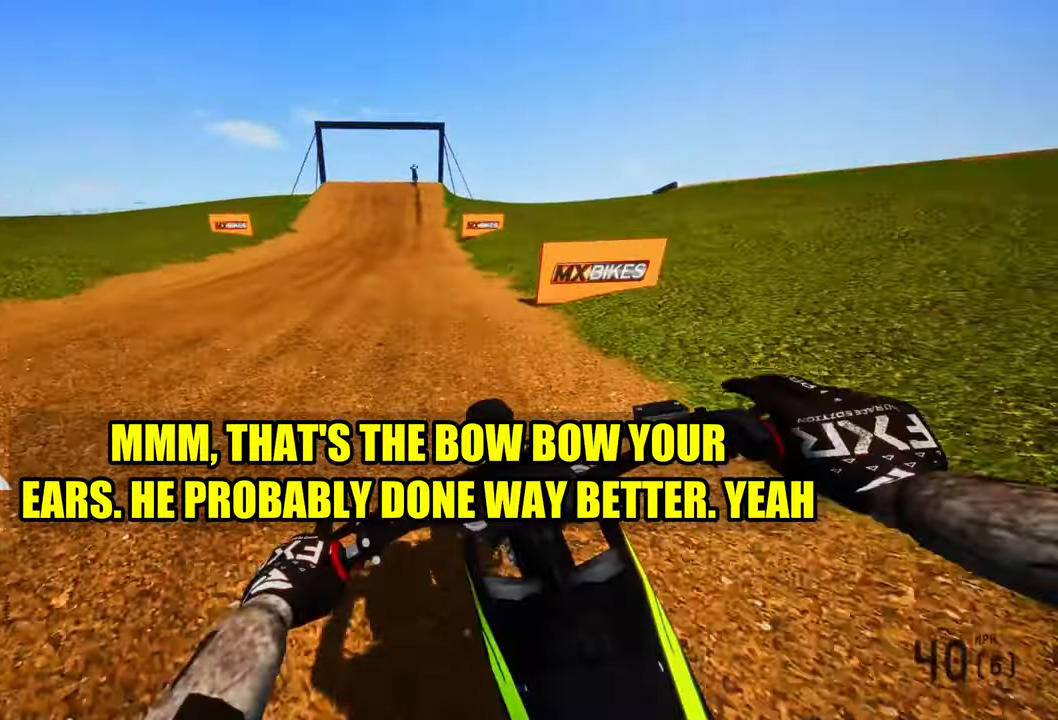
{"buttons": ["R2"], "left_stick": "center", "right_stick": "down", "events": [[267, "left_stick", "center"]]}
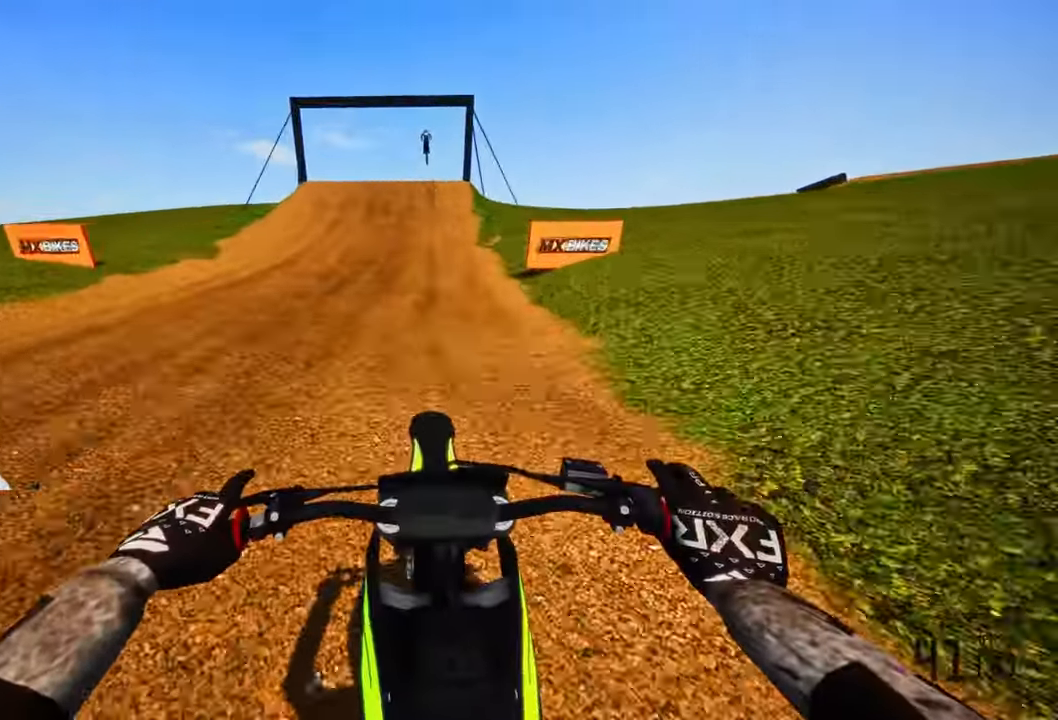
{"buttons": ["R2"], "left_stick": "center", "right_stick": "down", "events": []}
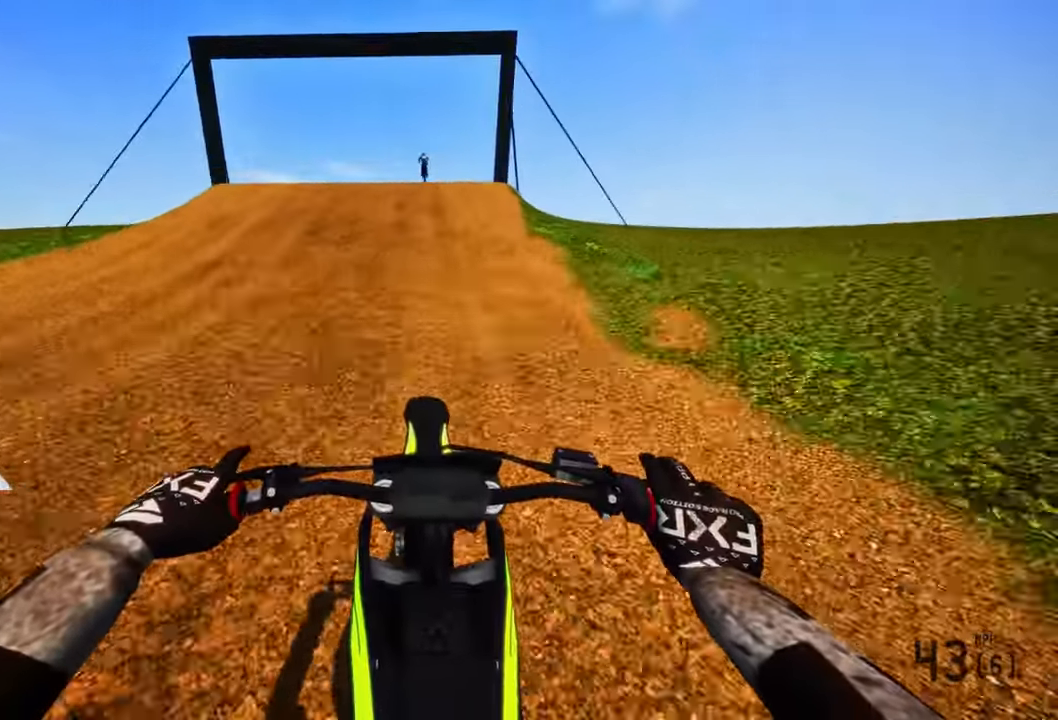
{"buttons": ["R2"], "left_stick": "center", "right_stick": "up", "events": [[317, "right_stick", "center"], [384, "R3", "down"], [384, "right_stick", "up-left"], [500, "R3", "up"], [500, "right_stick", "up"]]}
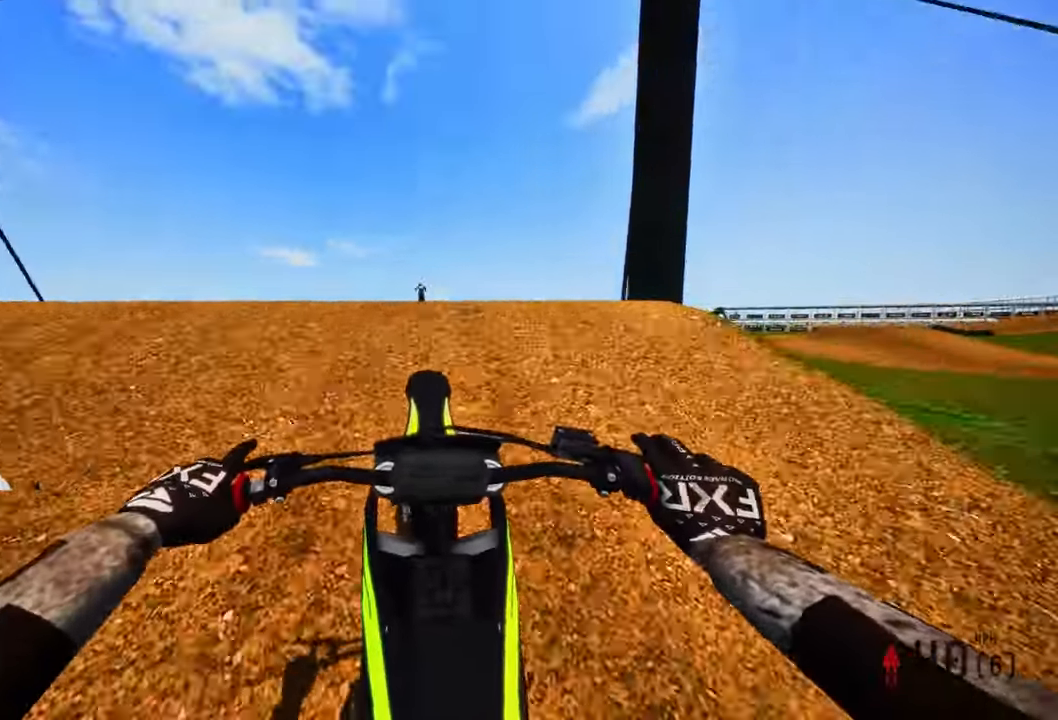
{"buttons": ["R2"], "left_stick": "center", "right_stick": "center", "events": [[100, "R3", "down"], [250, "R3", "up"], [384, "right_stick", "center"]]}
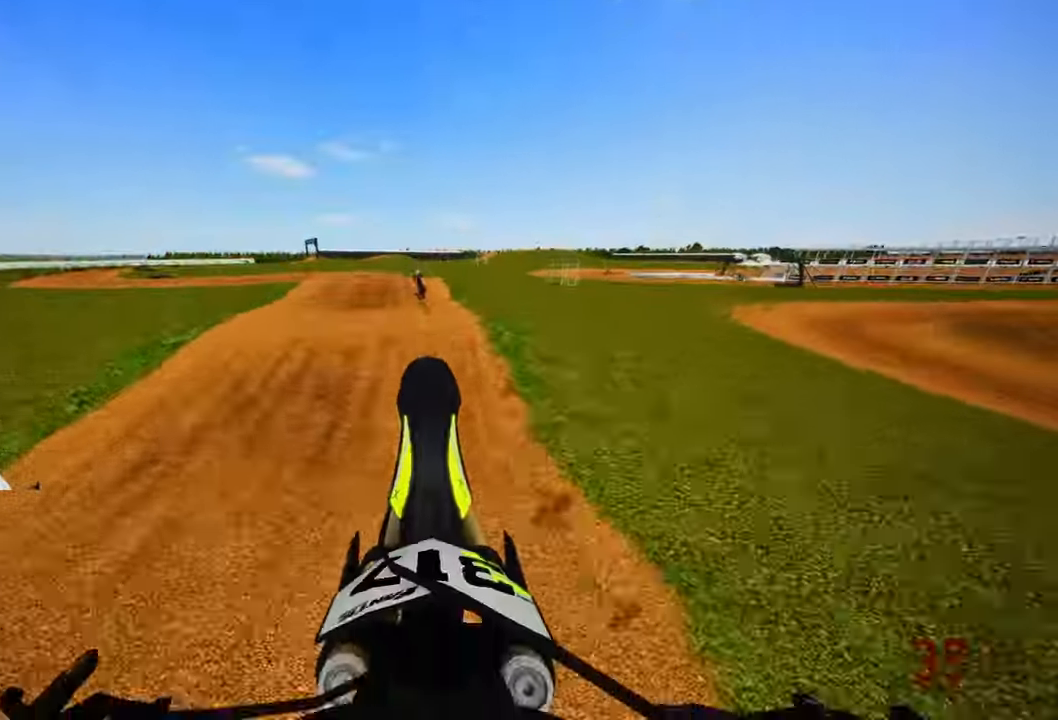
{"buttons": ["R2"], "left_stick": "center", "right_stick": "up", "events": [[17, "right_stick", "down"], [200, "R3", "down"], [300, "R3", "up"], [334, "right_stick", "center"], [434, "right_stick", "up"]]}
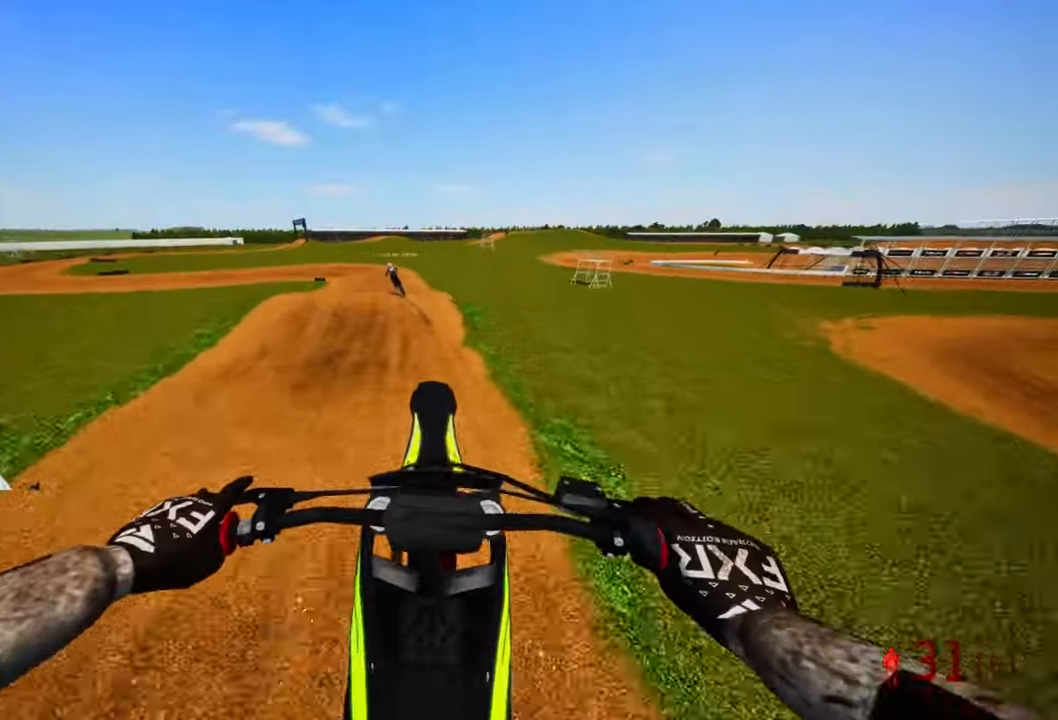
{"buttons": ["R2"], "left_stick": "center", "right_stick": "up", "events": []}
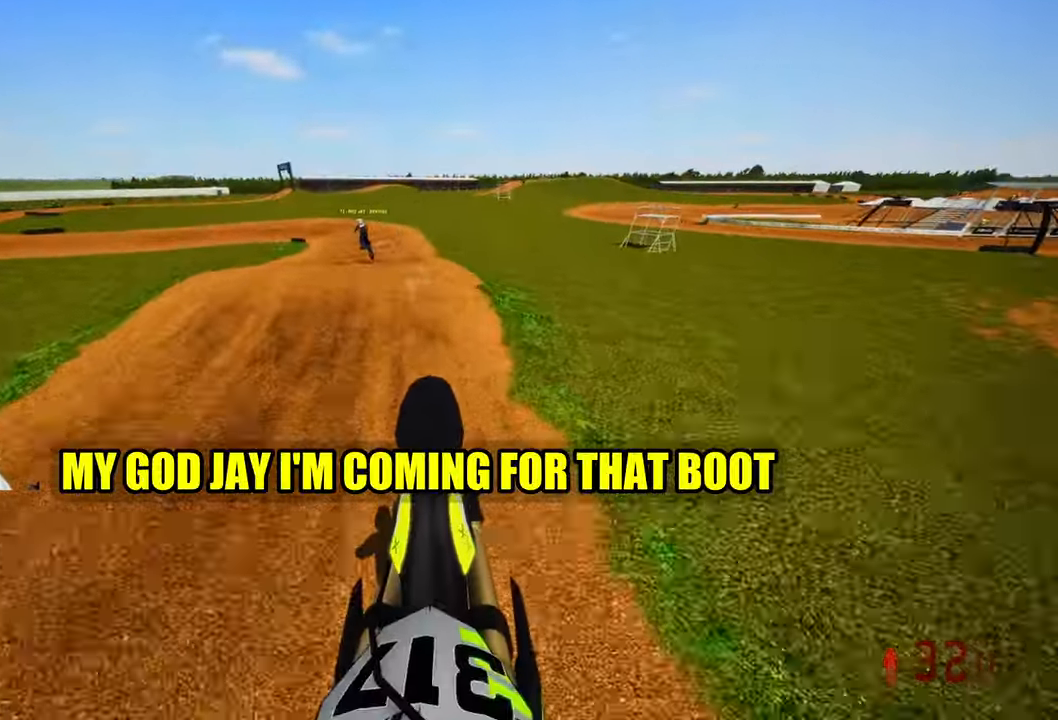
{"buttons": [], "left_stick": "center", "right_stick": "center", "events": [[334, "right_stick", "center"], [450, "R2", "up"]]}
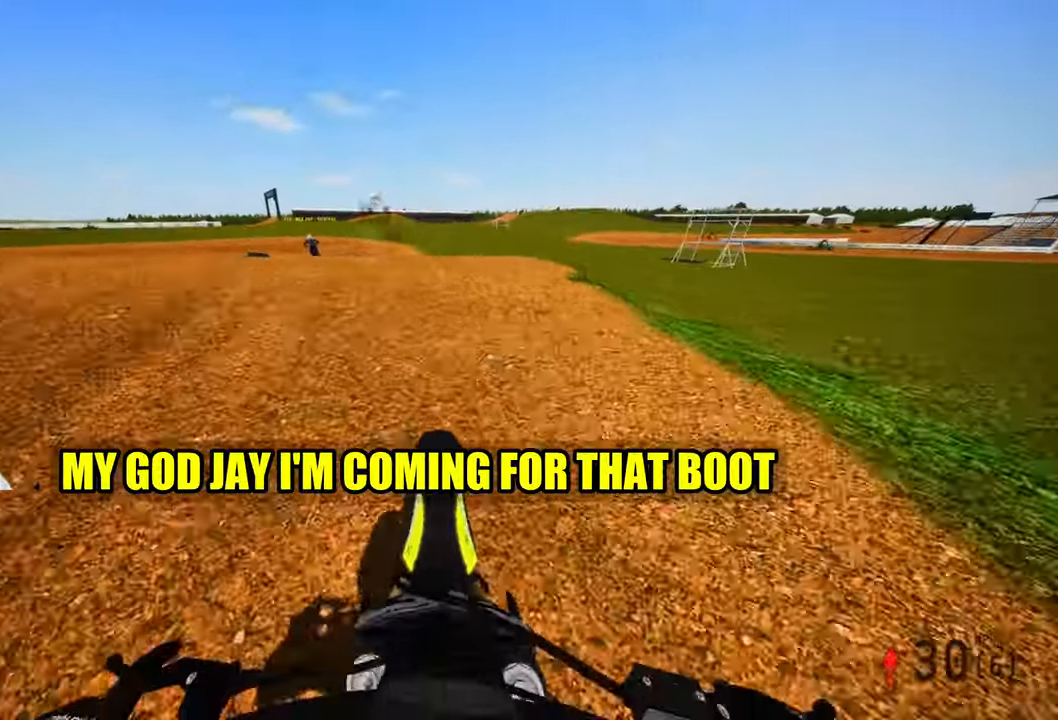
{"buttons": [], "left_stick": "up-left", "right_stick": "center", "events": [[17, "R3", "down"], [100, "R3", "up"], [400, "left_stick", "up-left"]]}
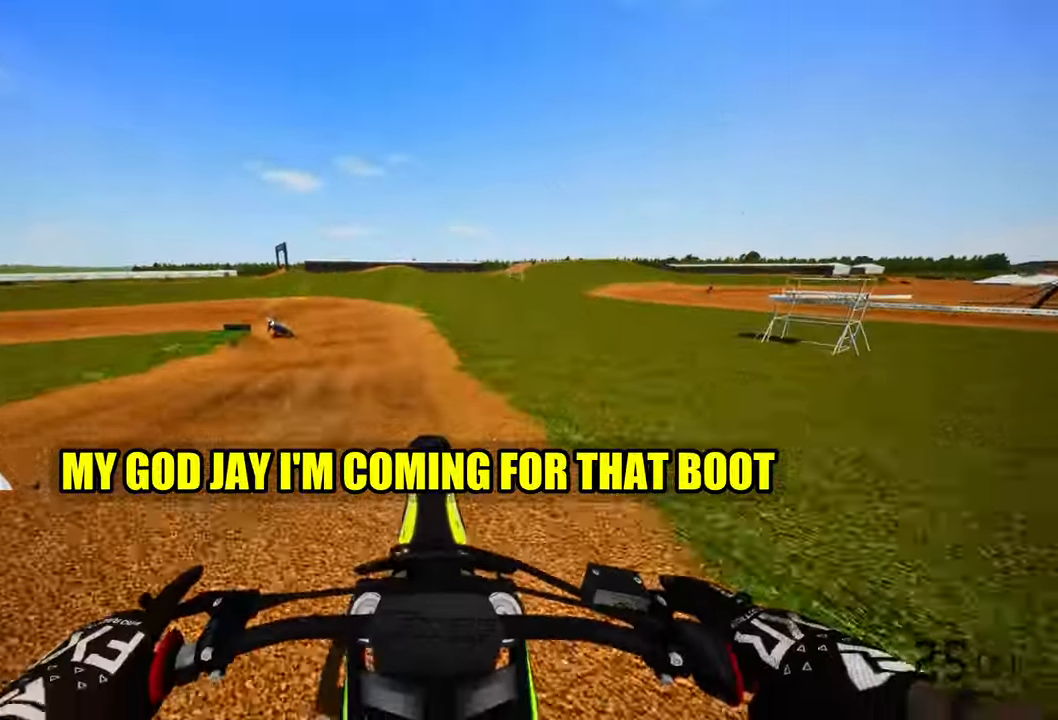
{"buttons": ["R2", "R3"], "left_stick": "up-left", "right_stick": "center"}
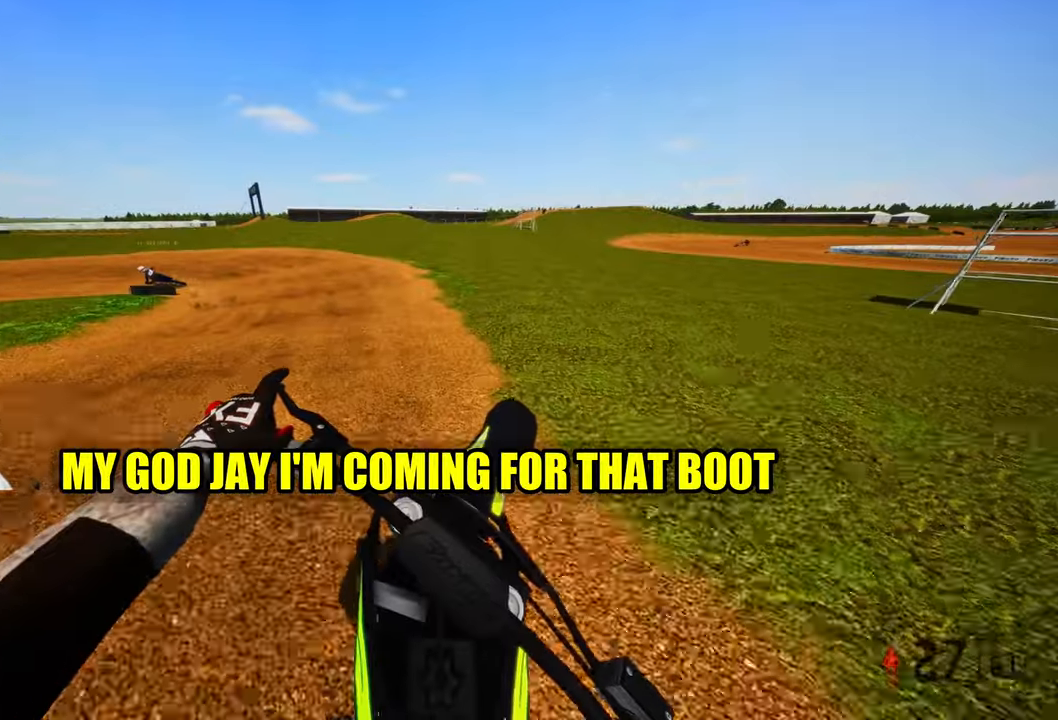
{"buttons": ["R2"], "left_stick": "up-left", "right_stick": "up-right", "events": [[100, "R3", "up"], [200, "R2", "up"], [316, "right_stick", "up-right"], [383, "R2", "down"]]}
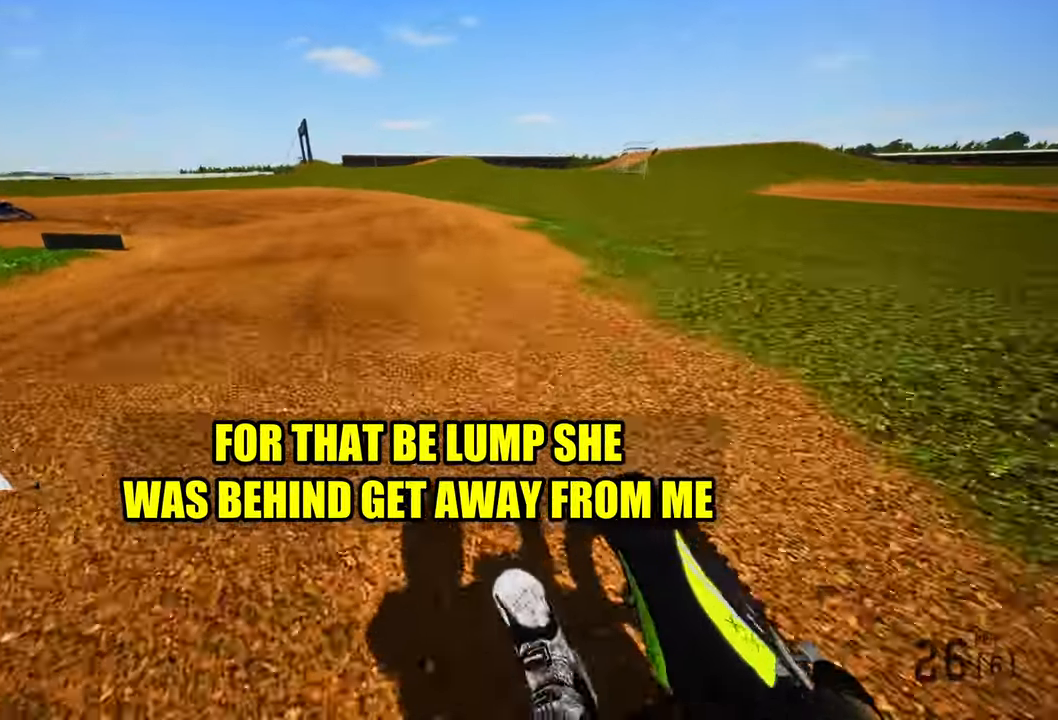
{"buttons": ["R2"], "left_stick": "up-left", "right_stick": "up-right", "events": []}
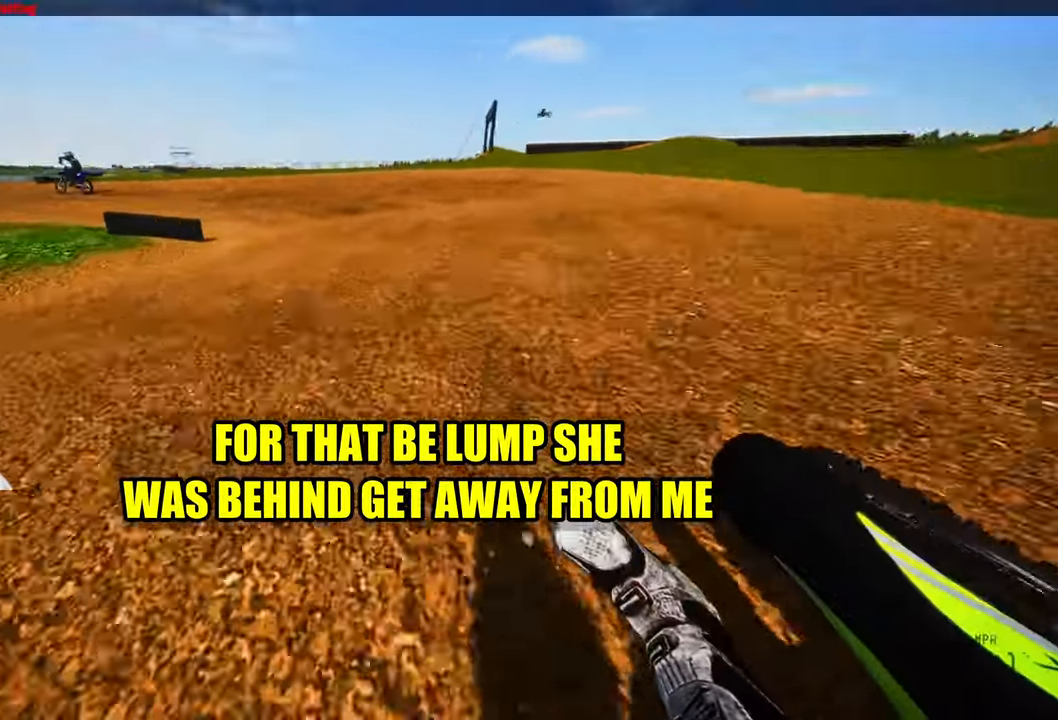
{"buttons": ["R2"], "left_stick": "up-left", "right_stick": "up-right", "events": []}
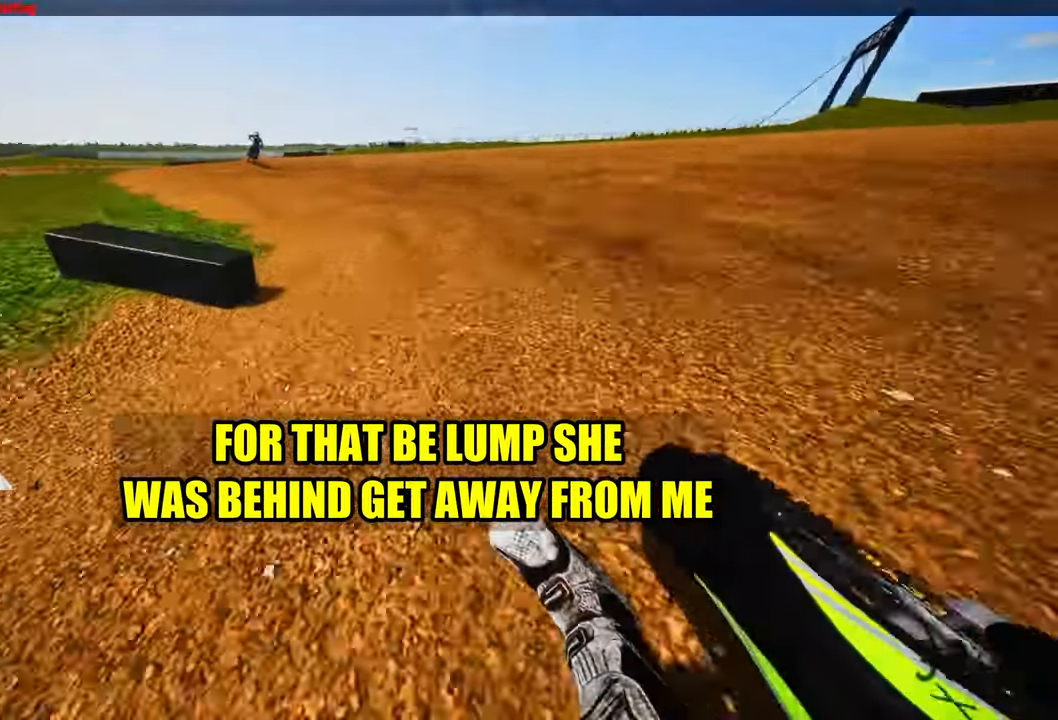
{"buttons": ["R2"], "left_stick": "up", "right_stick": "up-right", "events": [[500, "left_stick", "up"]]}
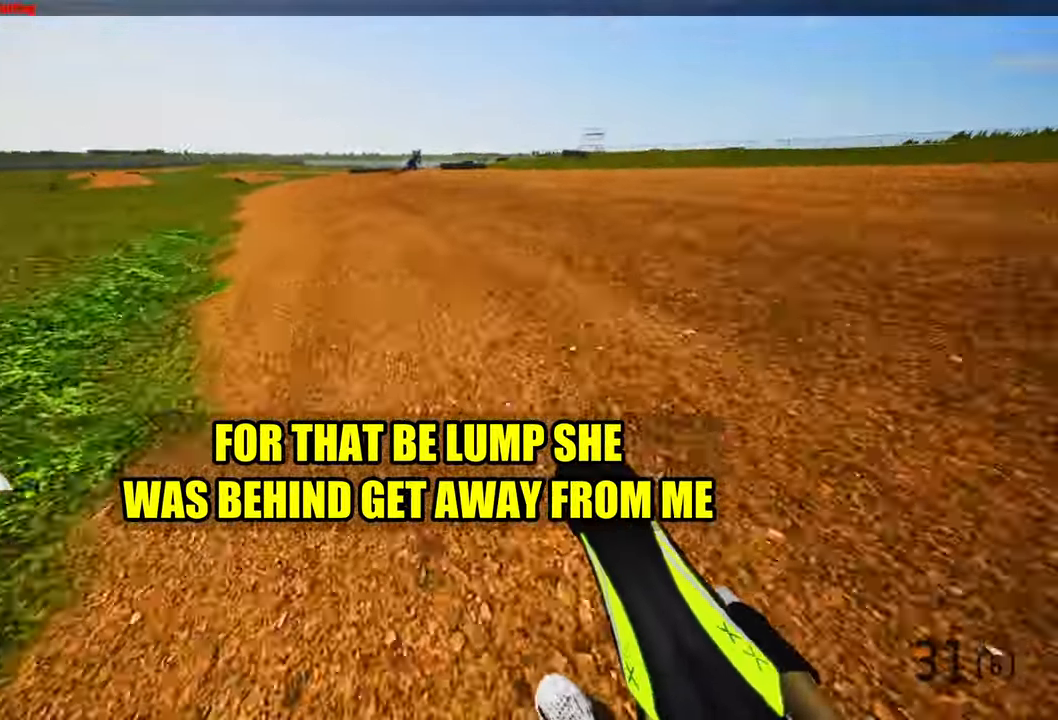
{"buttons": ["R2"], "left_stick": "up-right", "right_stick": "up-left", "events": [[50, "right_stick", "up"], [266, "right_stick", "up-left"], [316, "left_stick", "up-right"]]}
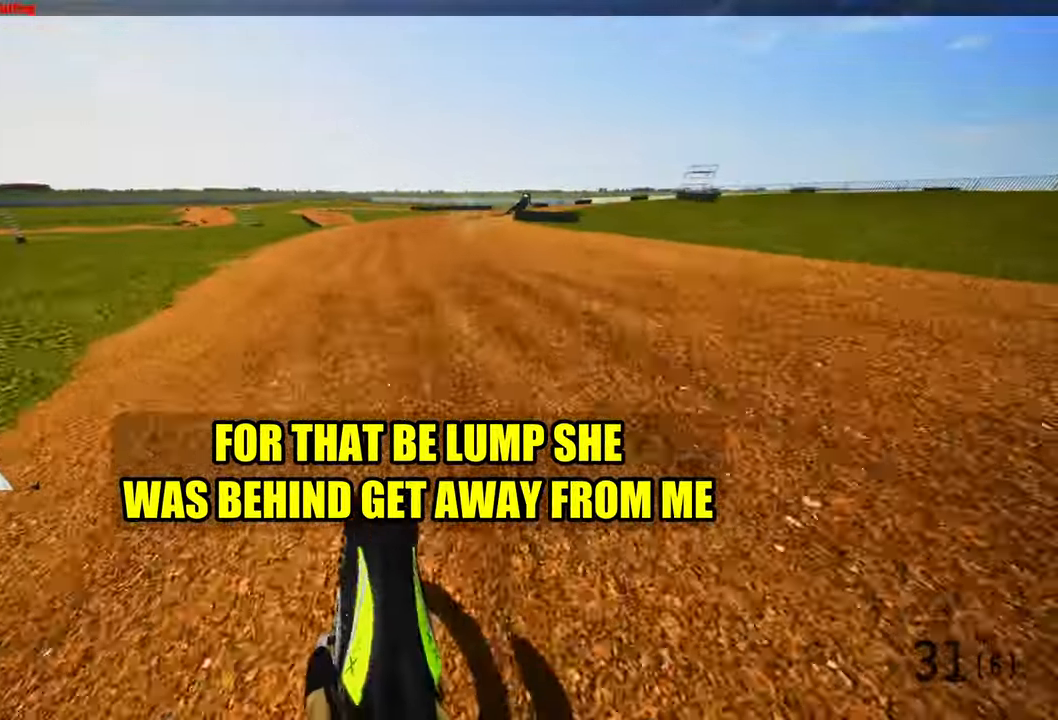
{"buttons": ["R2"], "left_stick": "up-right", "right_stick": "up-left", "events": []}
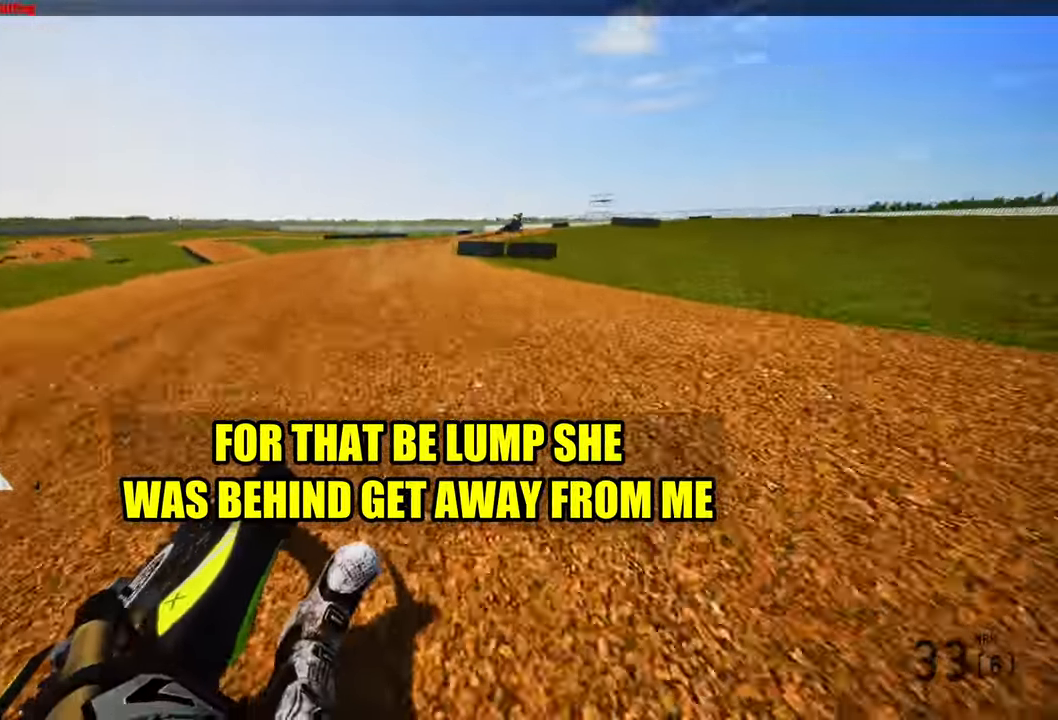
{"buttons": ["R2"], "left_stick": "up", "right_stick": "center", "events": [[50, "left_stick", "up"], [166, "right_stick", "center"], [233, "R2", "up"], [483, "R2", "down"]]}
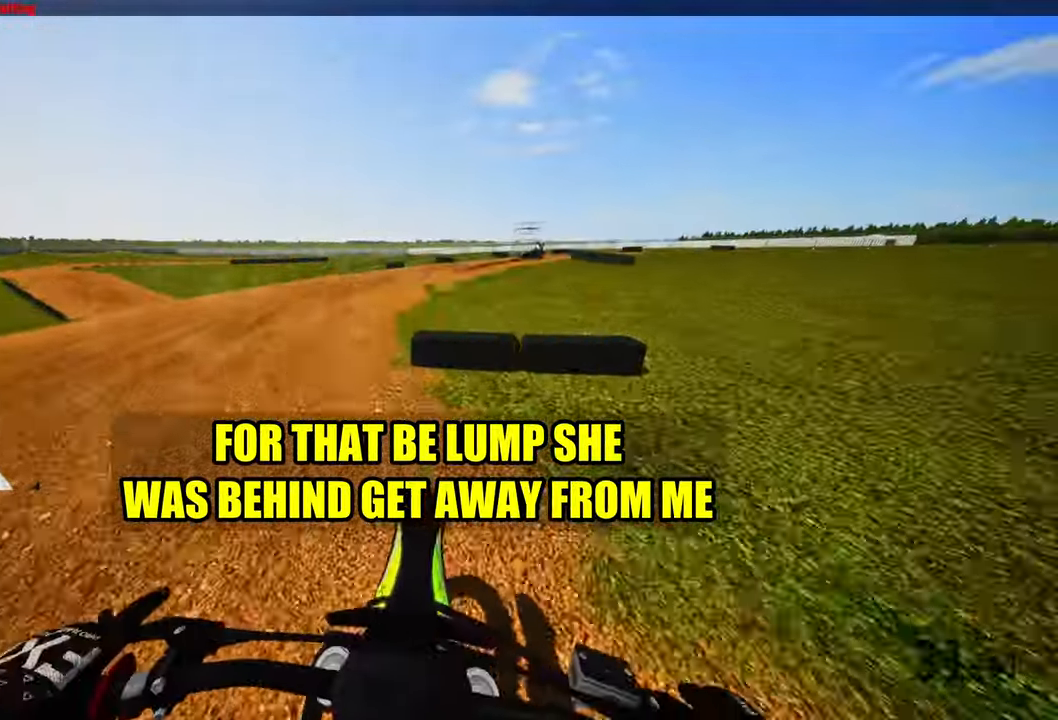
{"buttons": [], "left_stick": "center", "right_stick": "center", "events": [[150, "R3", "down"], [266, "R3", "up"], [266, "right_stick", "down"], [383, "left_stick", "center"], [416, "R2", "up"], [433, "right_stick", "center"]]}
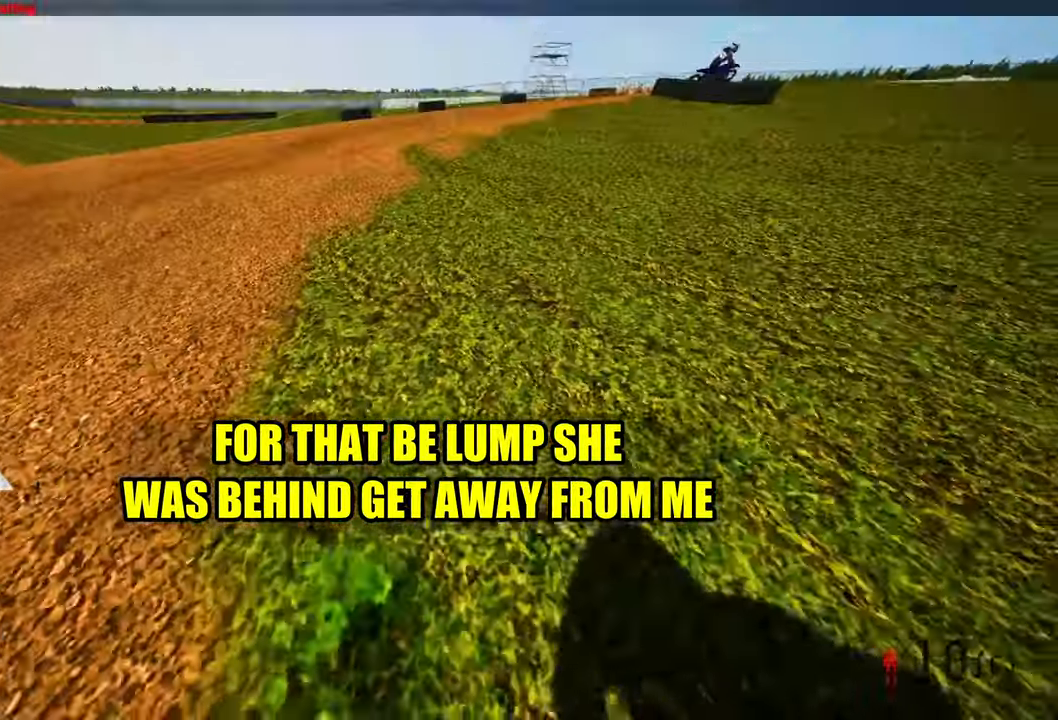
{"buttons": [], "left_stick": "center", "right_stick": "center", "events": []}